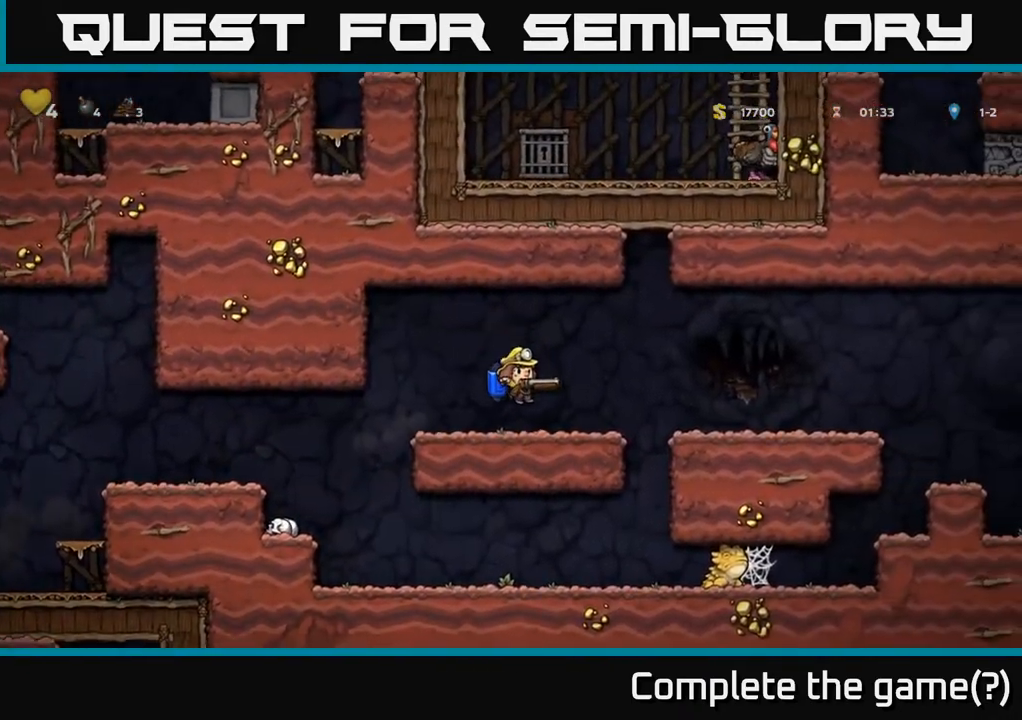
Gameplay with a controller (Xbox layout); each line is a JSON object with the inputs held at the frame after it. "events" lists button and stick changes between this image and that frame as [ms after this image, input, new state], when the widget could be followed in between.
{"buttons": [], "left_stick": "center", "right_stick": "center", "events": [[183, "DPAD_RIGHT", "down"], [467, "DPAD_RIGHT", "up"]]}
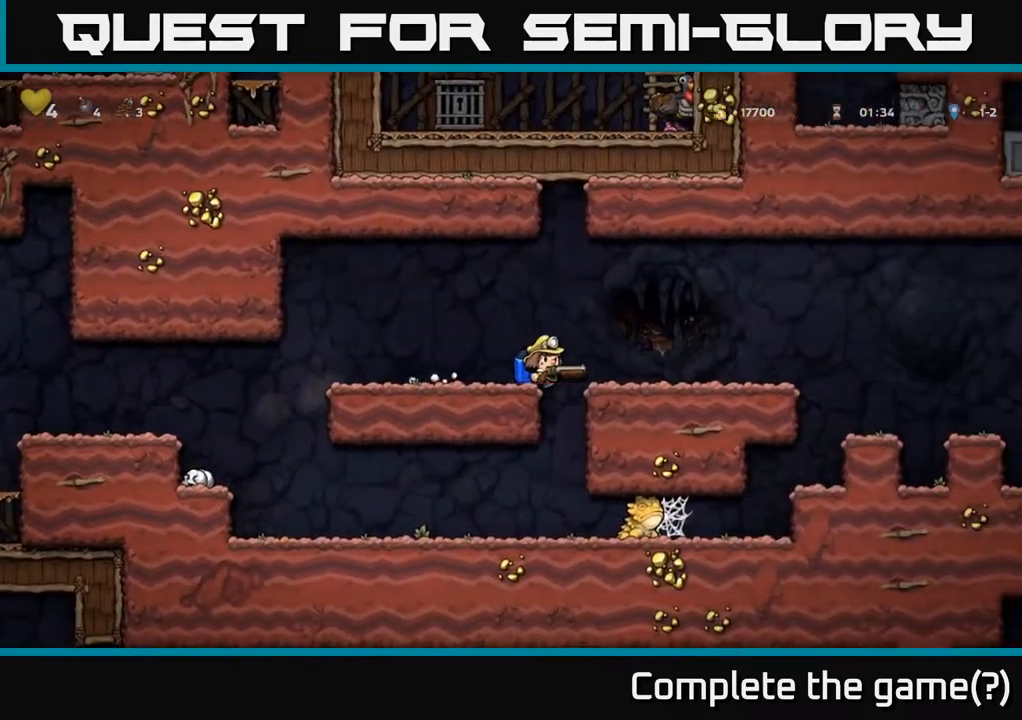
{"buttons": ["X"], "left_stick": "center", "right_stick": "center", "events": [[500, "X", "down"]]}
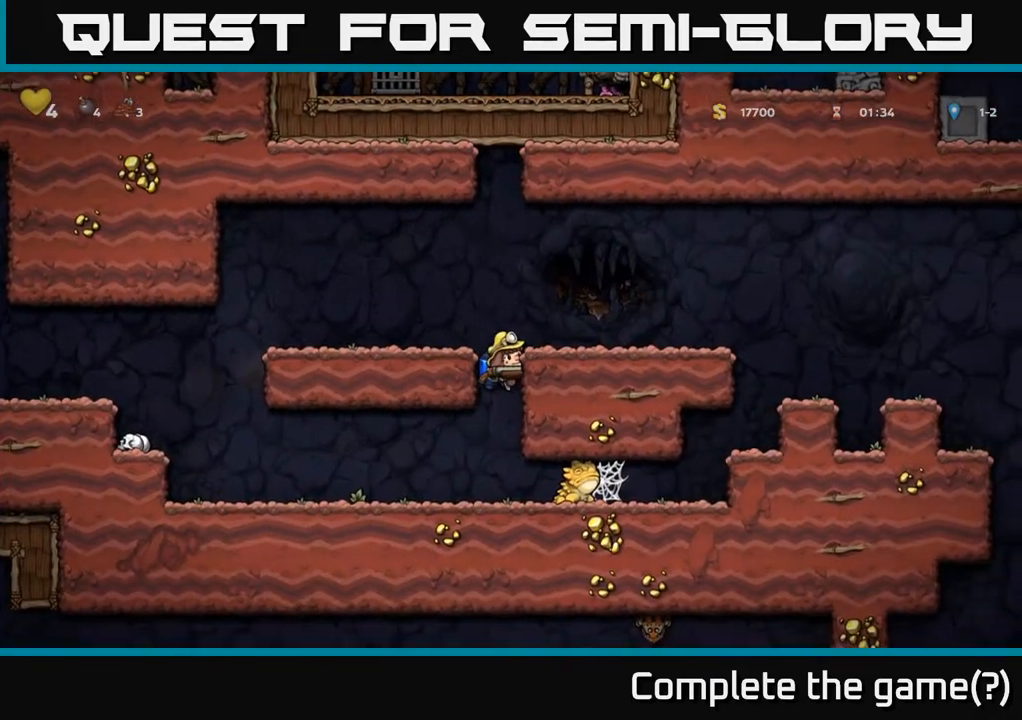
{"buttons": ["A", "DPAD_DOWN"], "left_stick": "center", "right_stick": "center", "events": [[67, "X", "up"], [417, "DPAD_DOWN", "down"], [483, "A", "down"]]}
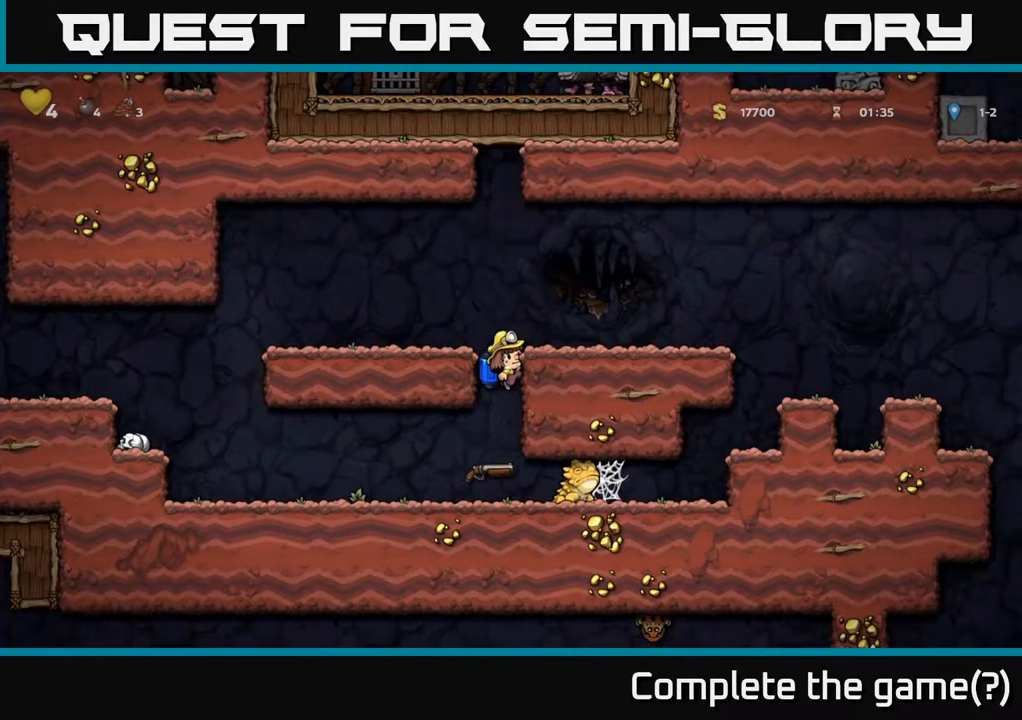
{"buttons": ["X", "DPAD_DOWN"], "left_stick": "center", "right_stick": "center", "events": [[83, "A", "up"], [417, "X", "down"]]}
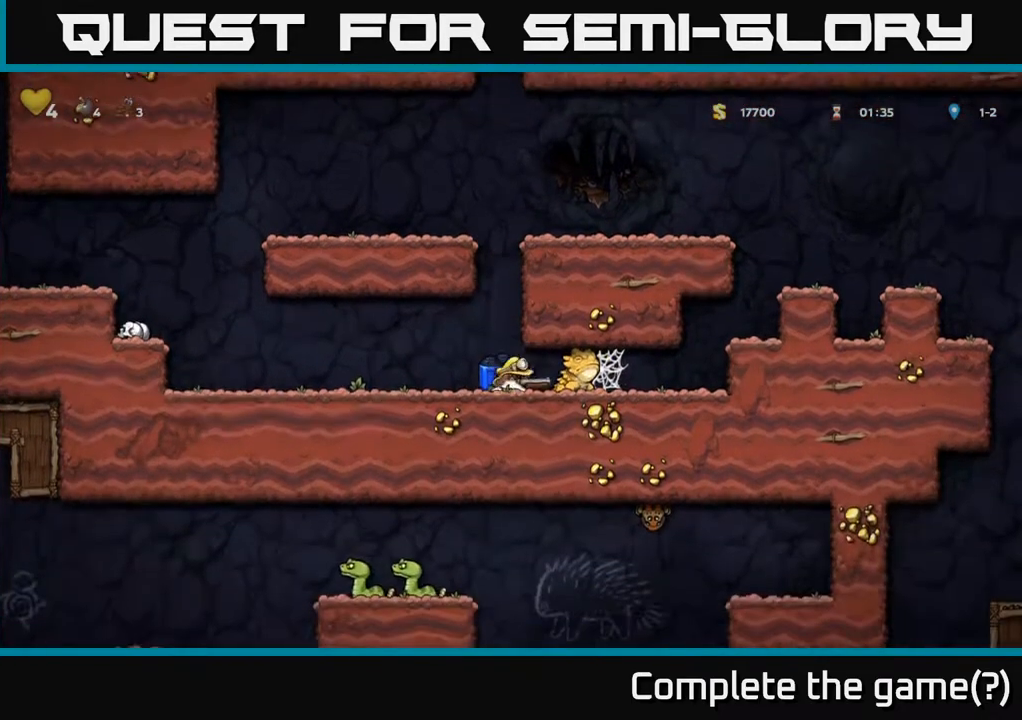
{"buttons": ["DPAD_RIGHT"], "left_stick": "center", "right_stick": "center", "events": [[50, "X", "up"], [133, "DPAD_DOWN", "up"], [250, "X", "down"], [317, "X", "up"], [500, "DPAD_RIGHT", "down"]]}
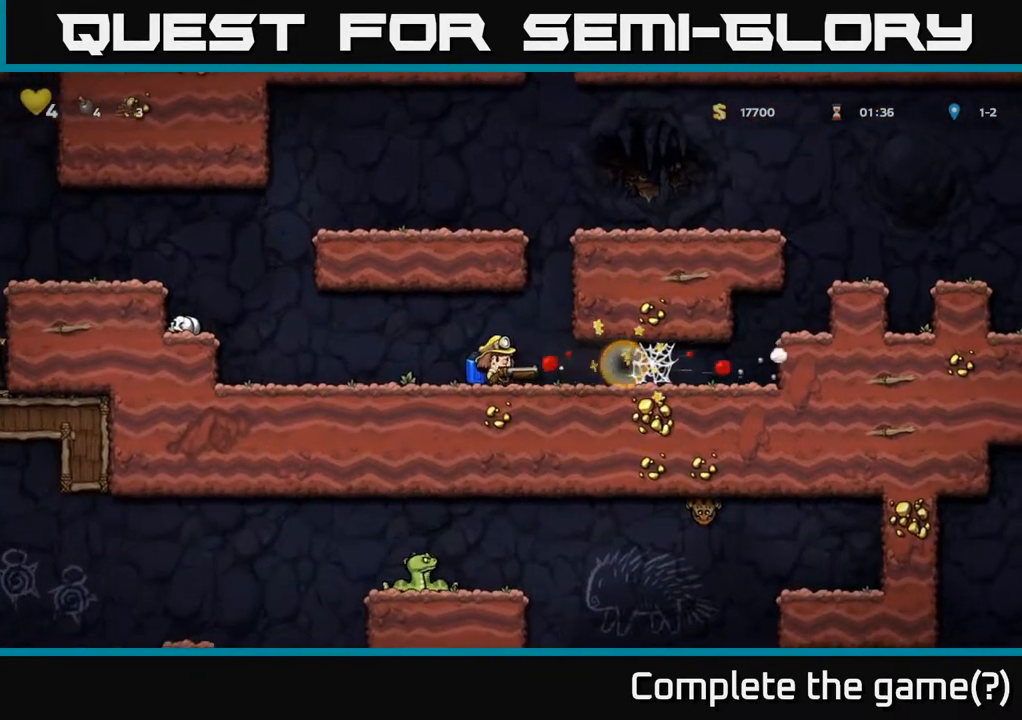
{"buttons": ["A", "DPAD_RIGHT"], "left_stick": "center", "right_stick": "center", "events": [[317, "A", "down"], [417, "A", "up"], [467, "A", "down"]]}
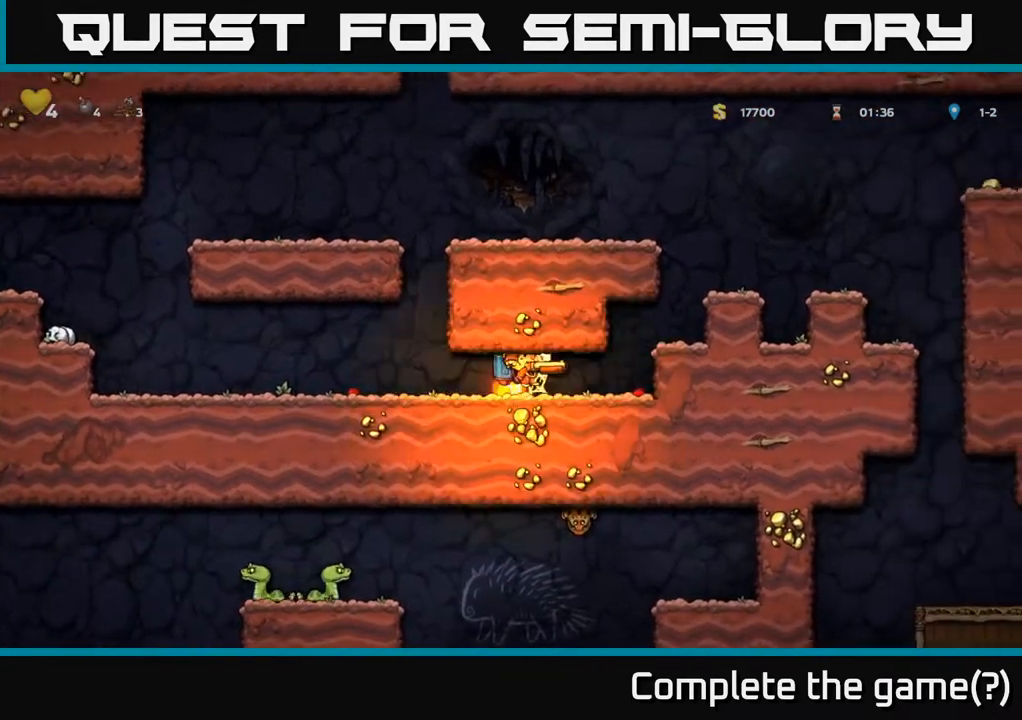
{"buttons": ["DPAD_RIGHT"], "left_stick": "center", "right_stick": "center", "events": [[50, "A", "up"], [117, "A", "down"], [183, "A", "up"]]}
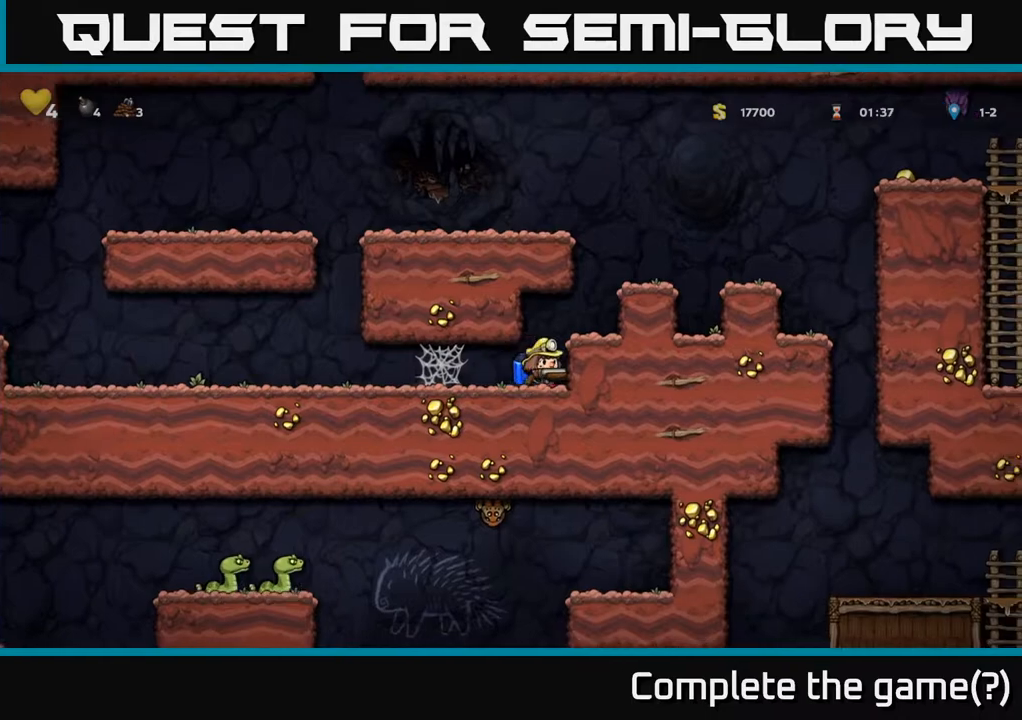
{"buttons": ["A", "DPAD_RIGHT"], "left_stick": "center", "right_stick": "center", "events": [[17, "A", "down"], [133, "A", "up"], [183, "A", "down"], [350, "A", "up"], [400, "A", "down"]]}
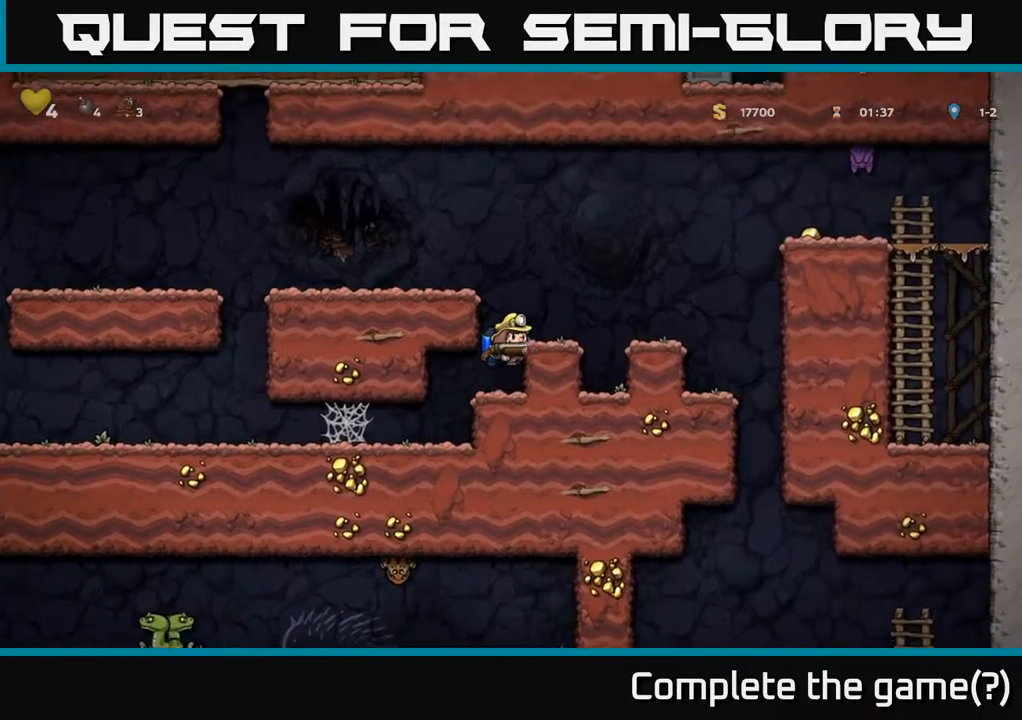
{"buttons": ["A", "DPAD_RIGHT"], "left_stick": "center", "right_stick": "center", "events": [[100, "A", "up"], [133, "A", "down"], [150, "DPAD_RIGHT", "up"], [500, "DPAD_RIGHT", "down"]]}
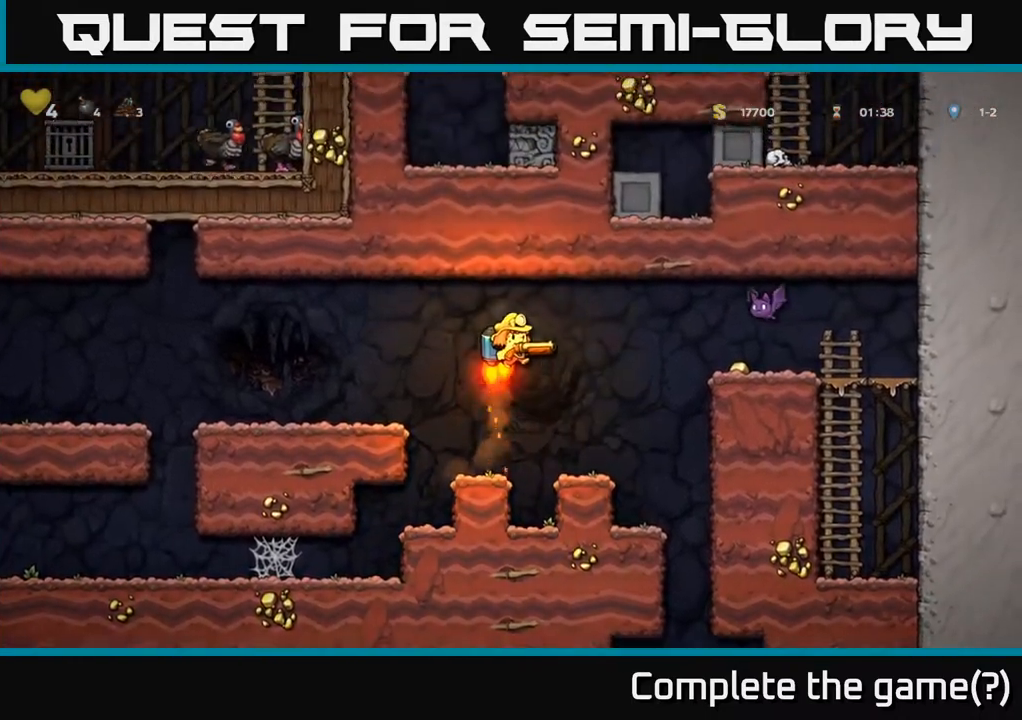
{"buttons": ["A", "DPAD_RIGHT"], "left_stick": "center", "right_stick": "center", "events": [[83, "X", "down"], [100, "A", "up"], [150, "X", "up"], [433, "A", "down"]]}
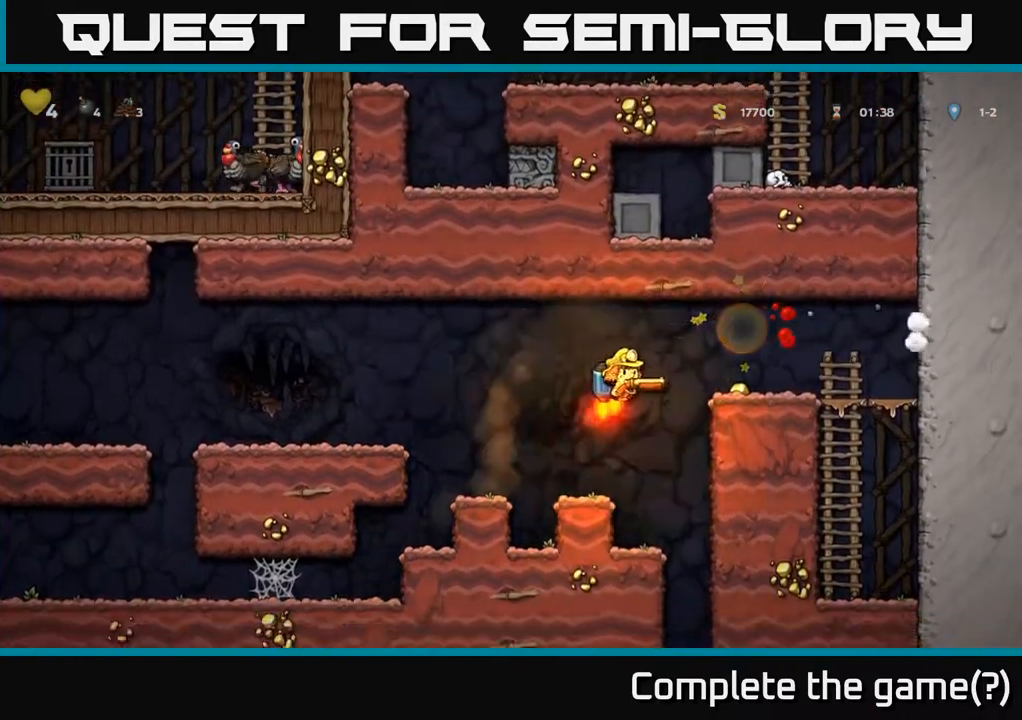
{"buttons": ["DPAD_LEFT"], "left_stick": "center", "right_stick": "center", "events": [[17, "A", "up"], [267, "DPAD_RIGHT", "up"], [350, "DPAD_LEFT", "down"]]}
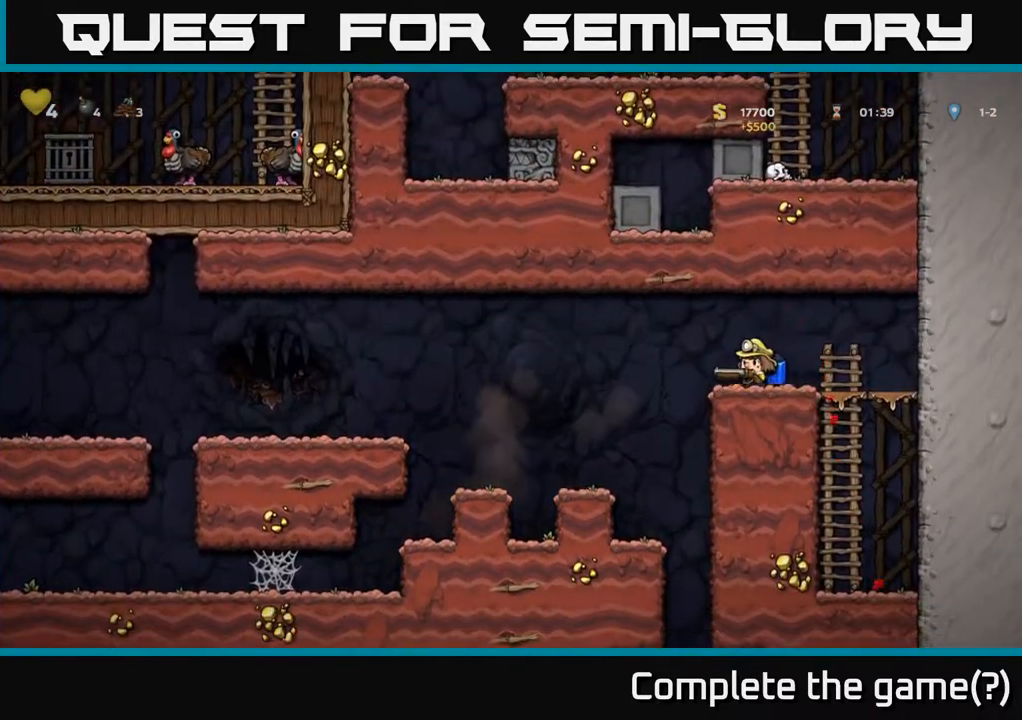
{"buttons": ["DPAD_RIGHT"], "left_stick": "center", "right_stick": "center", "events": [[167, "DPAD_LEFT", "up"], [483, "DPAD_RIGHT", "down"]]}
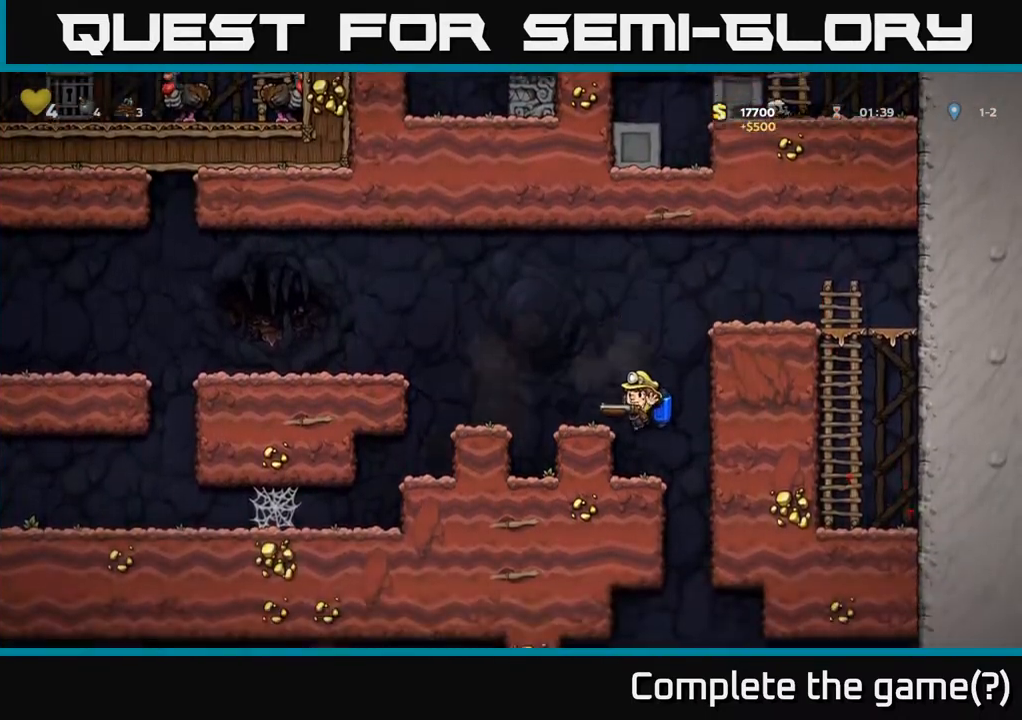
{"buttons": [], "left_stick": "center", "right_stick": "center", "events": [[67, "DPAD_RIGHT", "up"], [333, "DPAD_RIGHT", "down"], [417, "DPAD_RIGHT", "up"]]}
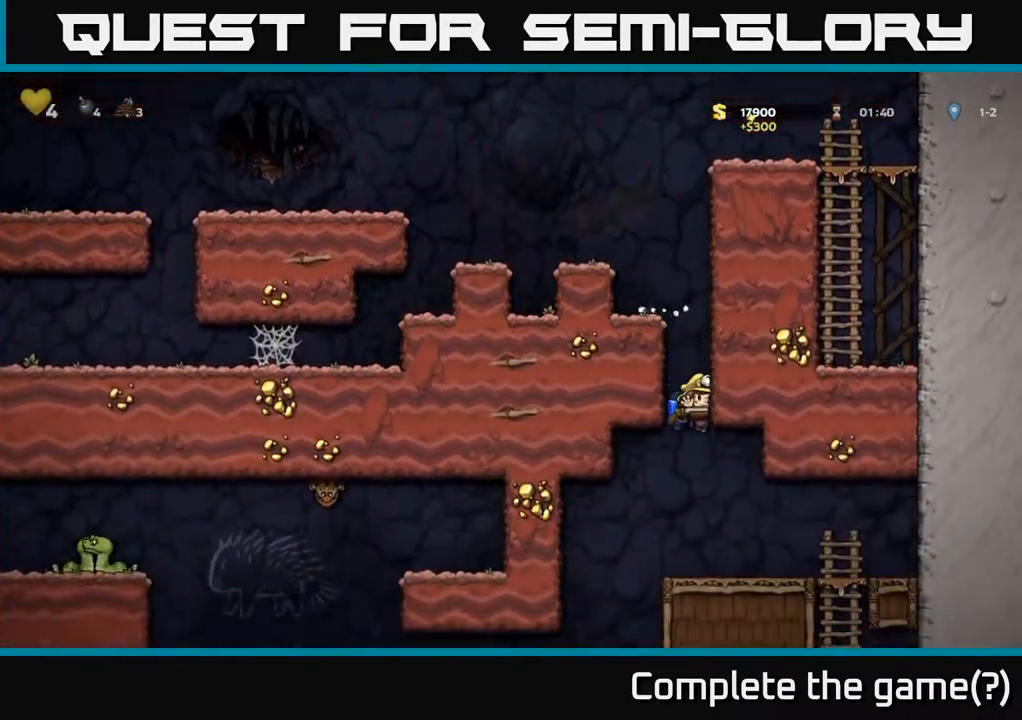
{"buttons": [], "left_stick": "center", "right_stick": "center", "events": [[150, "A", "down"], [217, "A", "up"]]}
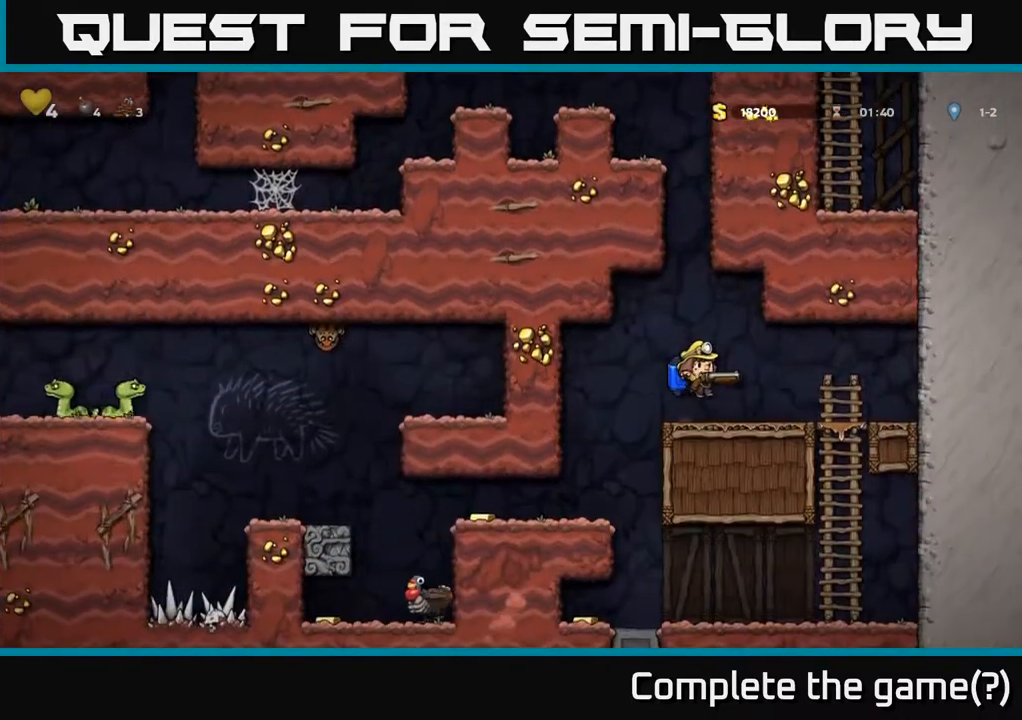
{"buttons": [], "left_stick": "center", "right_stick": "center", "events": [[33, "DPAD_LEFT", "down"], [217, "DPAD_LEFT", "up"]]}
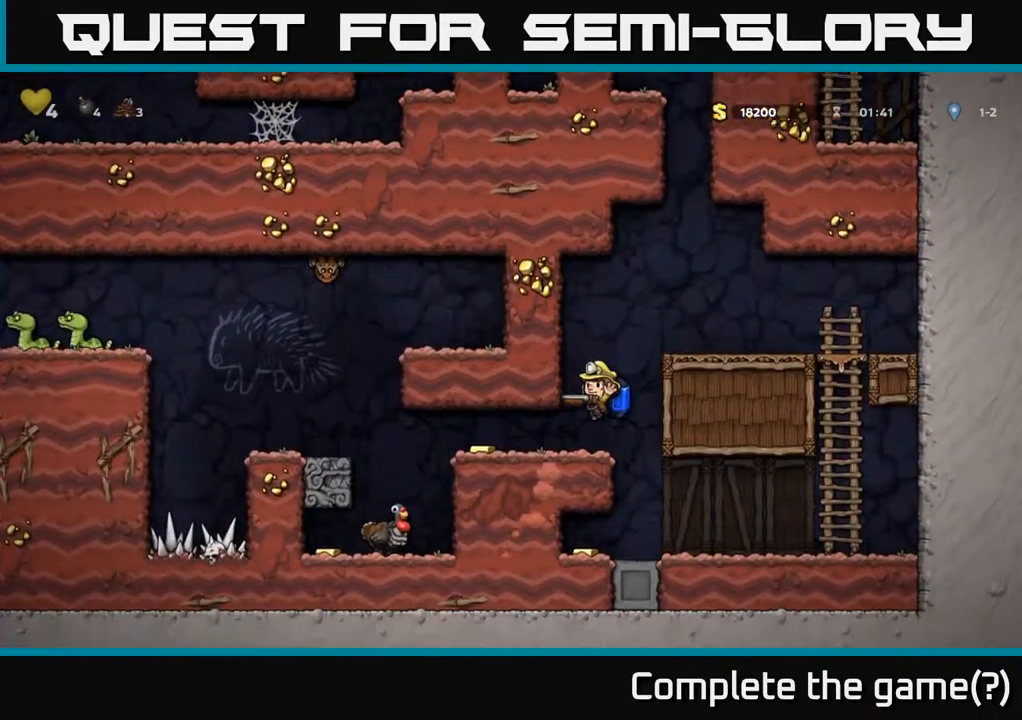
{"buttons": ["A", "DPAD_RIGHT"], "left_stick": "center", "right_stick": "center", "events": [[483, "DPAD_RIGHT", "down"], [500, "A", "down"]]}
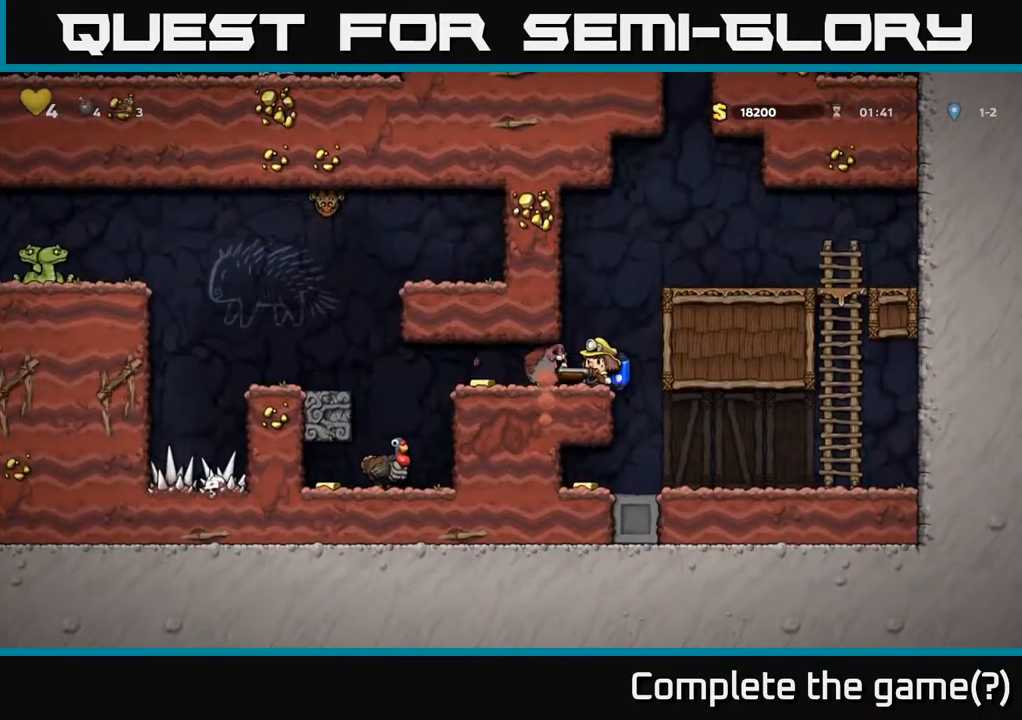
{"buttons": ["DPAD_RIGHT"], "left_stick": "center", "right_stick": "center", "events": [[133, "DPAD_RIGHT", "up"], [167, "A", "up"], [167, "DPAD_LEFT", "down"], [267, "DPAD_LEFT", "up"], [450, "DPAD_RIGHT", "down"]]}
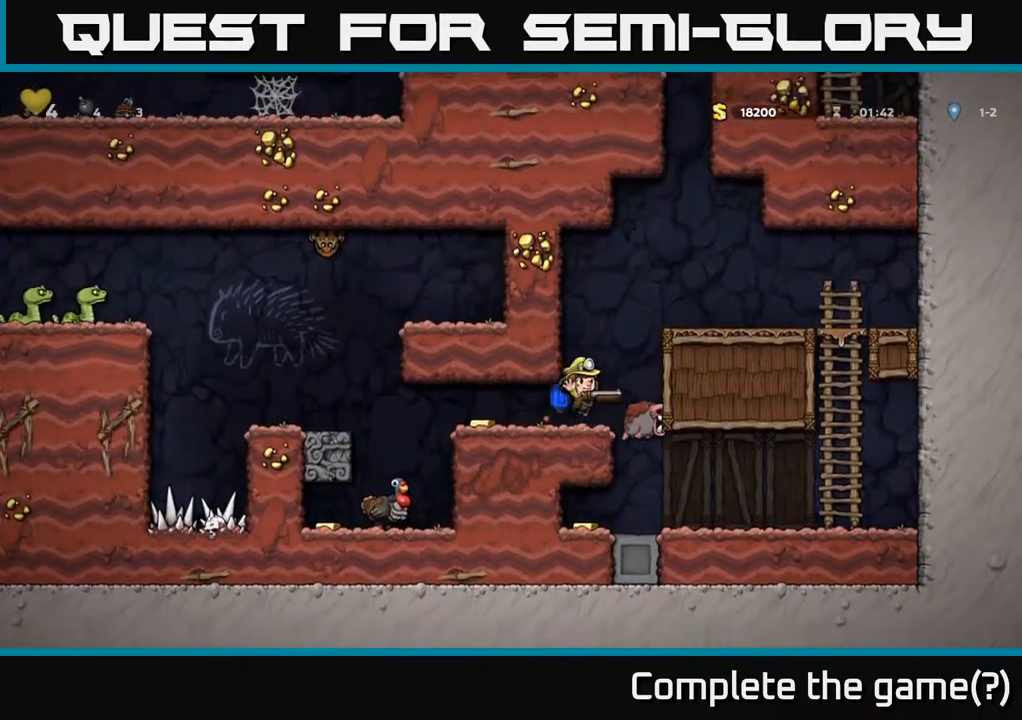
{"buttons": [], "left_stick": "center", "right_stick": "center", "events": [[17, "DPAD_RIGHT", "up"], [33, "A", "down"], [167, "A", "up"], [367, "DPAD_RIGHT", "down"], [433, "DPAD_RIGHT", "up"]]}
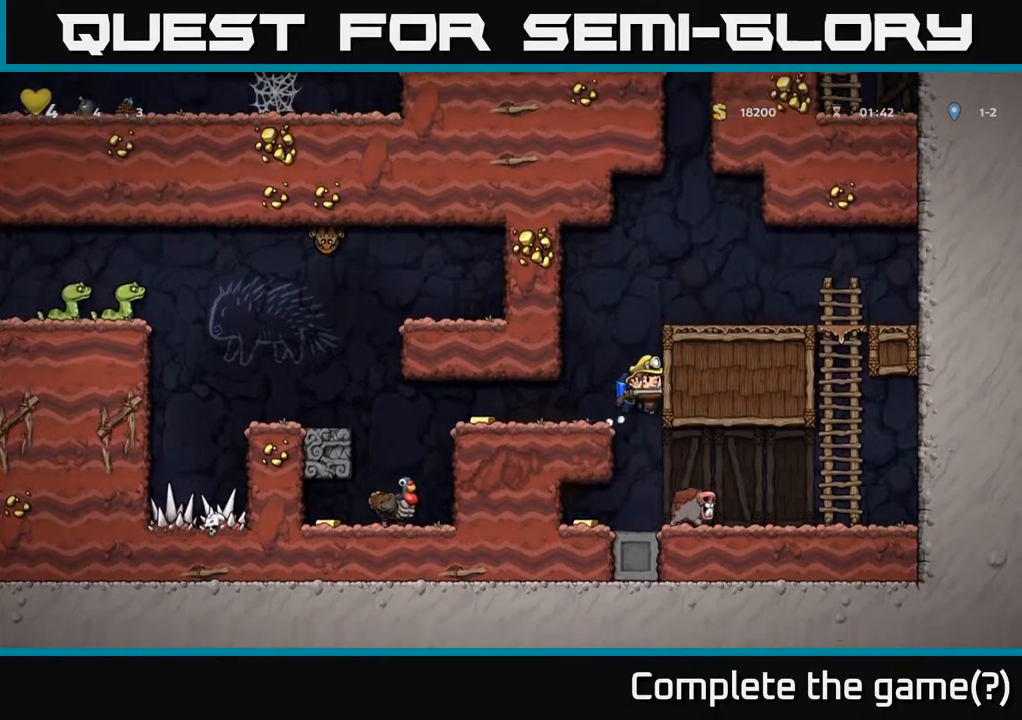
{"buttons": ["DPAD_LEFT"], "left_stick": "center", "right_stick": "center", "events": [[233, "X", "down"], [300, "X", "up"], [400, "DPAD_LEFT", "down"]]}
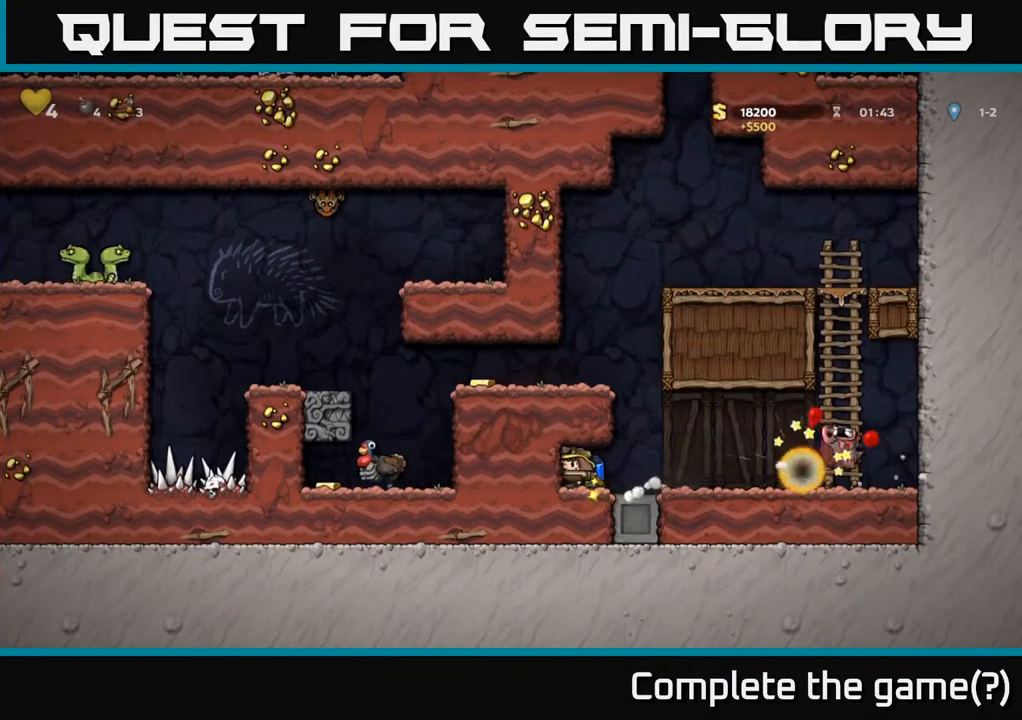
{"buttons": [], "left_stick": "center", "right_stick": "center", "events": [[50, "DPAD_LEFT", "up"], [83, "DPAD_RIGHT", "down"], [333, "DPAD_RIGHT", "up"]]}
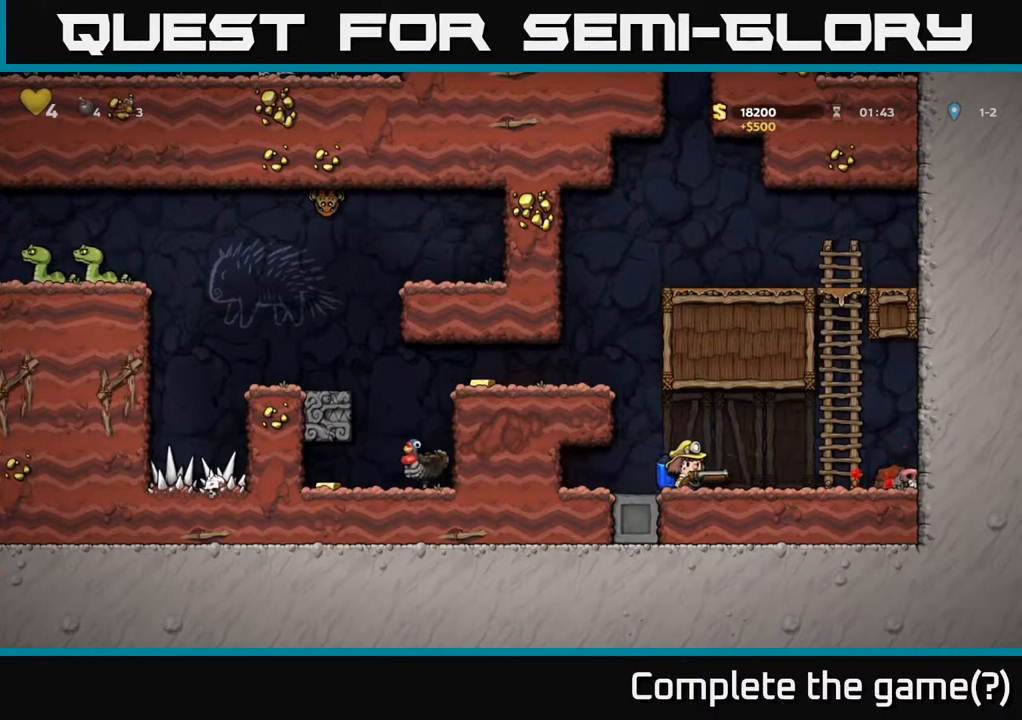
{"buttons": ["DPAD_RIGHT"], "left_stick": "center", "right_stick": "center", "events": [[133, "DPAD_LEFT", "down"], [250, "DPAD_LEFT", "up"], [500, "DPAD_RIGHT", "down"]]}
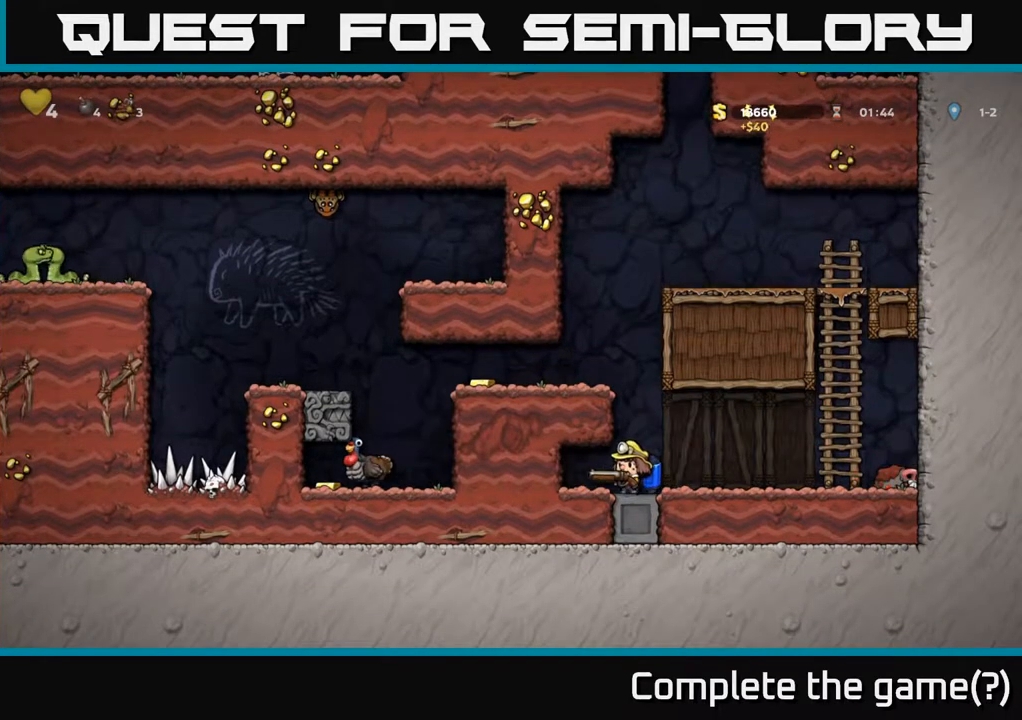
{"buttons": ["DPAD_RIGHT"], "left_stick": "center", "right_stick": "center", "events": [[83, "DPAD_RIGHT", "up"], [167, "DPAD_DOWN", "down"], [350, "X", "down"], [433, "DPAD_DOWN", "up"], [433, "X", "up"], [467, "DPAD_RIGHT", "down"]]}
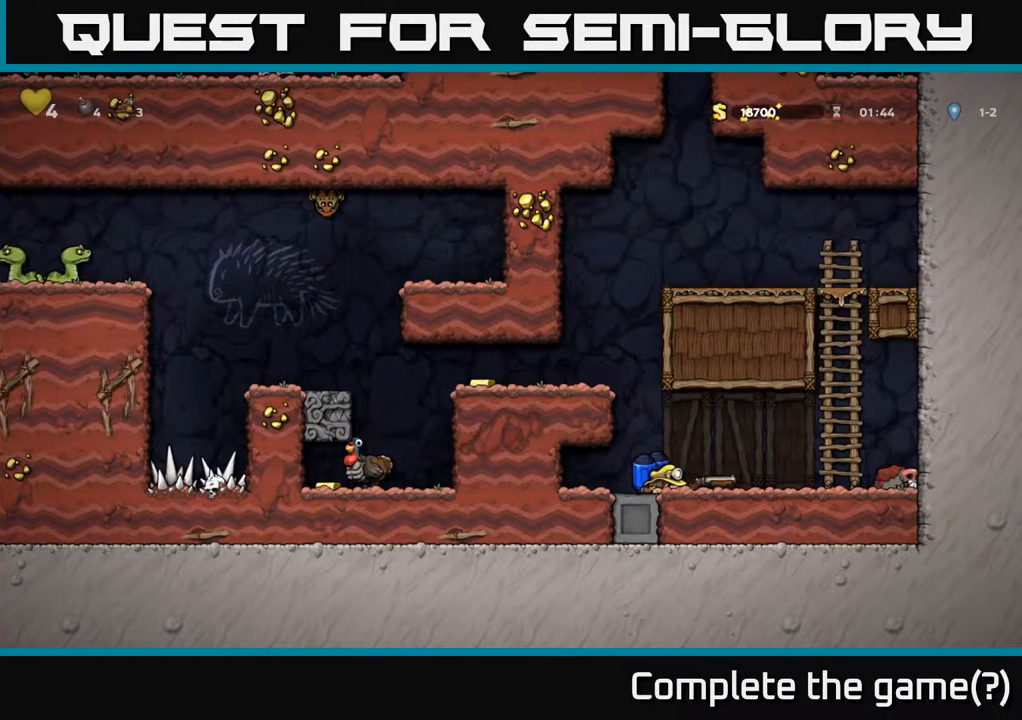
{"buttons": ["DPAD_RIGHT"], "left_stick": "center", "right_stick": "center", "events": []}
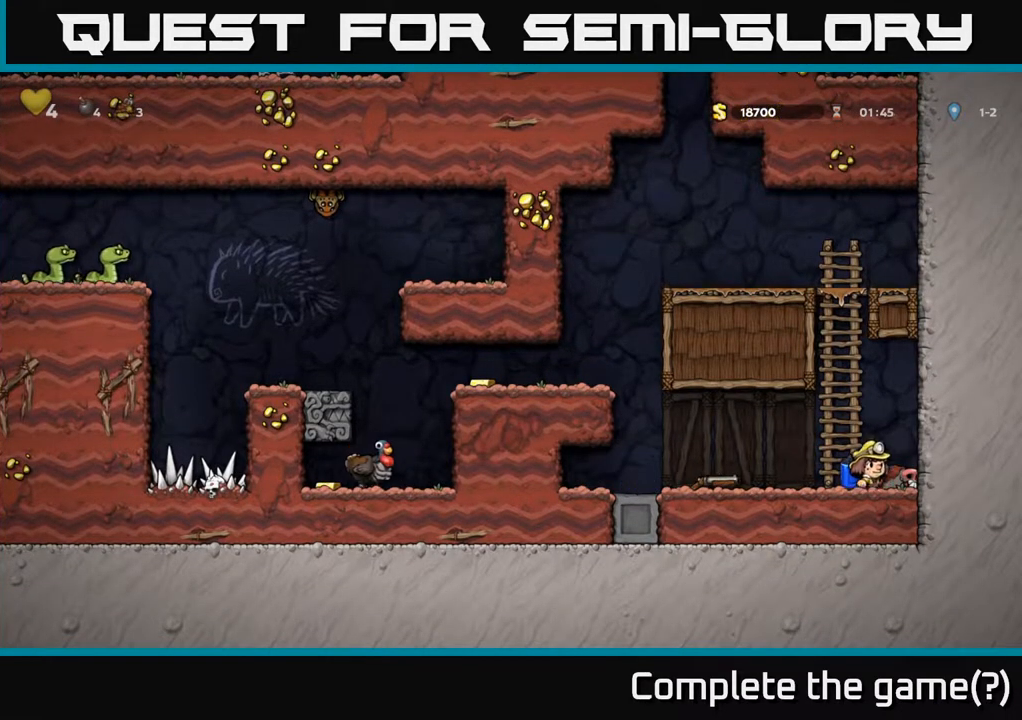
{"buttons": ["DPAD_LEFT"], "left_stick": "center", "right_stick": "center", "events": [[17, "DPAD_DOWN", "down"], [33, "DPAD_RIGHT", "up"], [100, "X", "down"], [183, "DPAD_DOWN", "up"], [183, "DPAD_LEFT", "down"], [183, "X", "up"]]}
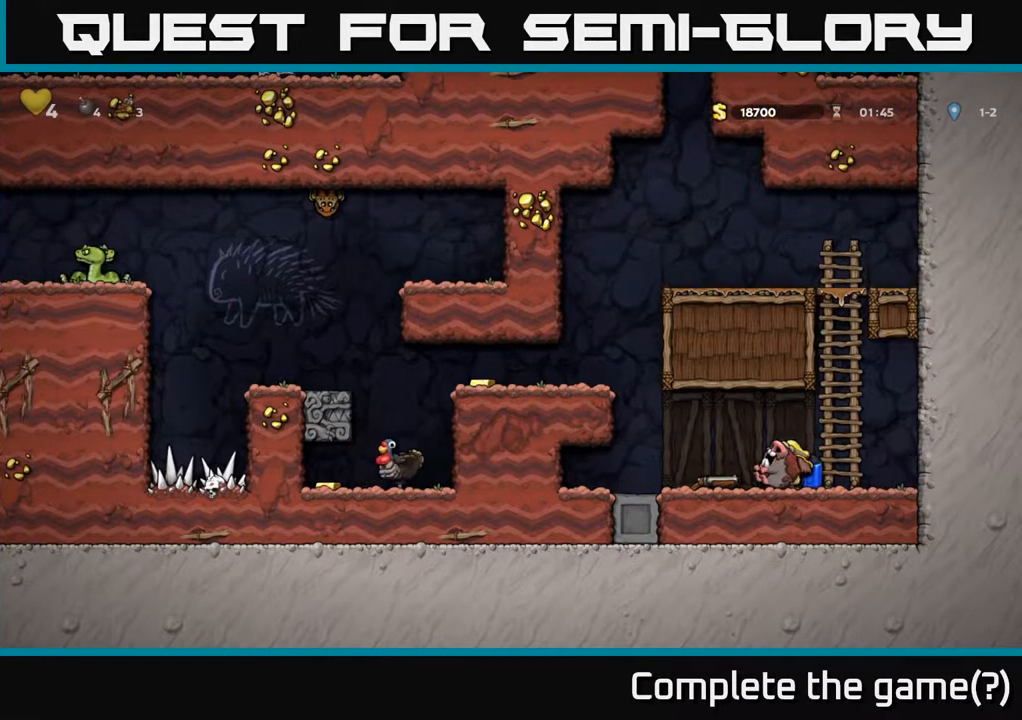
{"buttons": ["DPAD_LEFT"], "left_stick": "center", "right_stick": "center", "events": [[33, "A", "down"], [150, "A", "up"], [200, "A", "down"], [283, "A", "up"], [367, "A", "down"], [467, "A", "up"]]}
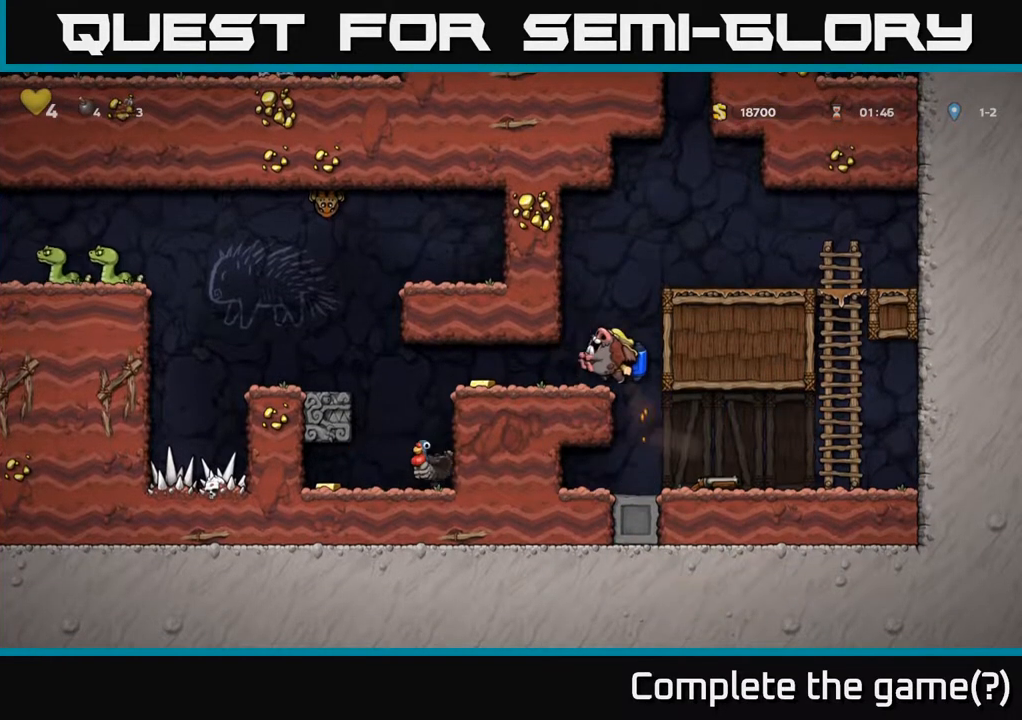
{"buttons": ["DPAD_LEFT"], "left_stick": "center", "right_stick": "center", "events": [[283, "DPAD_LEFT", "up"], [417, "DPAD_LEFT", "down"]]}
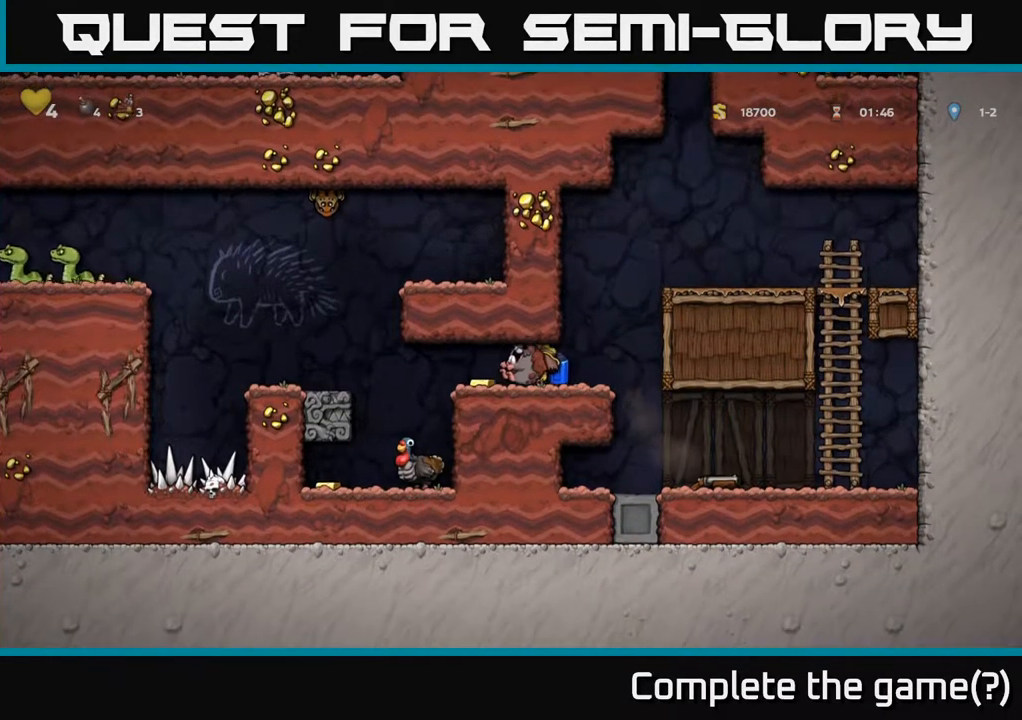
{"buttons": ["X", "DPAD_DOWN"], "left_stick": "center", "right_stick": "center", "events": [[67, "DPAD_LEFT", "up"], [317, "DPAD_LEFT", "down"], [367, "DPAD_DOWN", "down"], [367, "DPAD_LEFT", "up"], [467, "X", "down"]]}
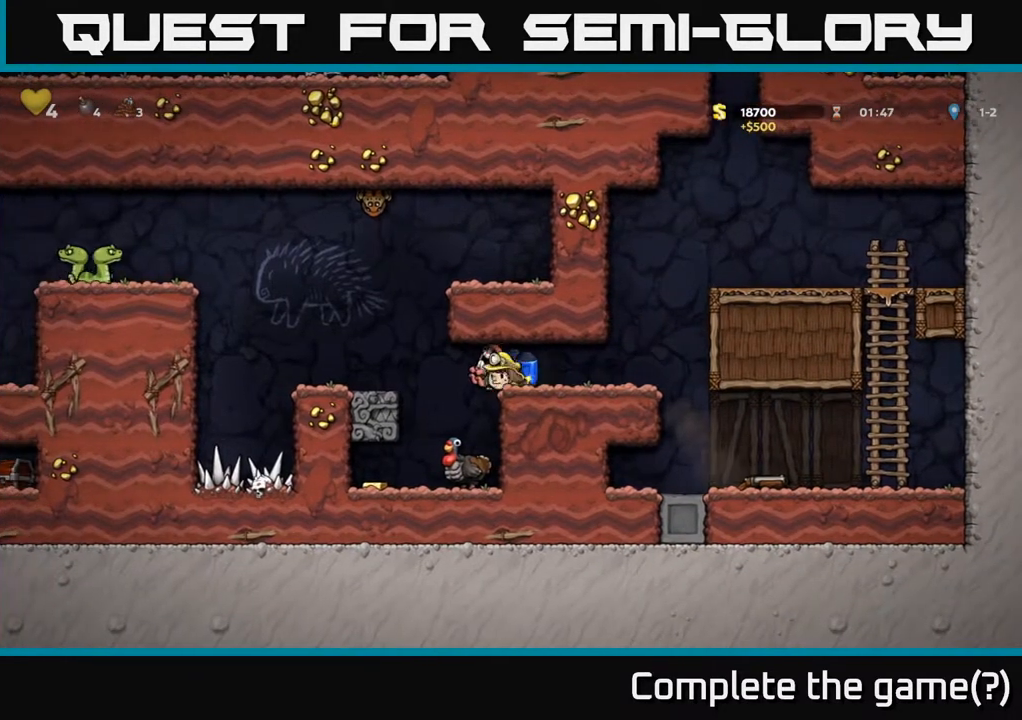
{"buttons": [], "left_stick": "center", "right_stick": "center", "events": [[17, "X", "up"], [67, "DPAD_DOWN", "up"]]}
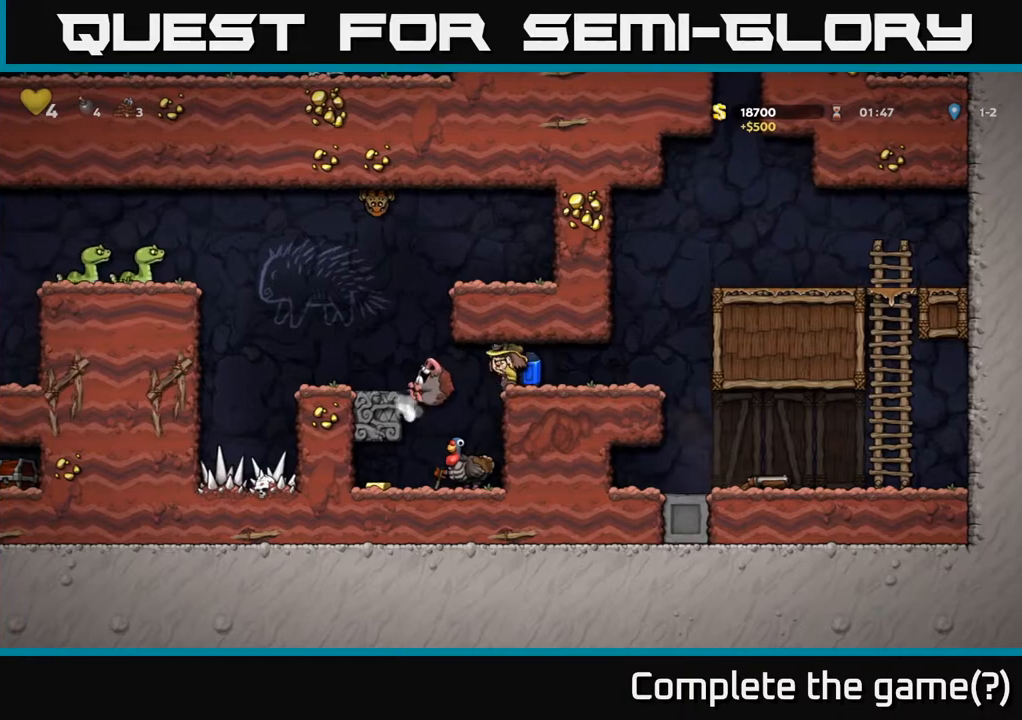
{"buttons": ["DPAD_LEFT"], "left_stick": "center", "right_stick": "center", "events": [[417, "DPAD_LEFT", "down"]]}
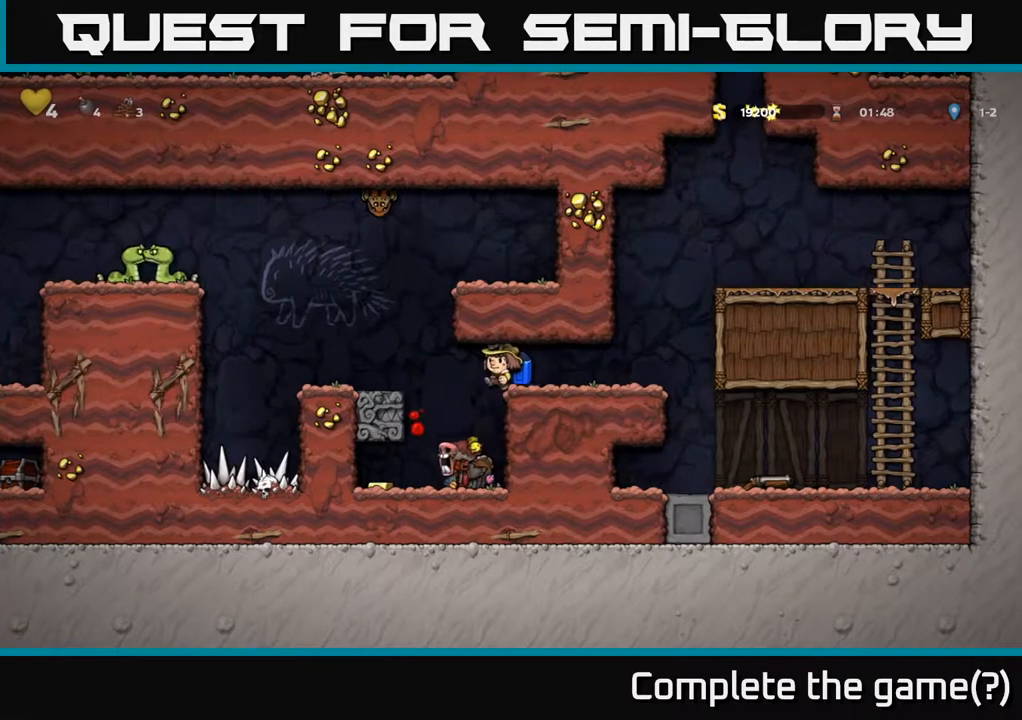
{"buttons": ["DPAD_LEFT"], "left_stick": "center", "right_stick": "center", "events": [[83, "DPAD_LEFT", "up"], [367, "DPAD_LEFT", "down"]]}